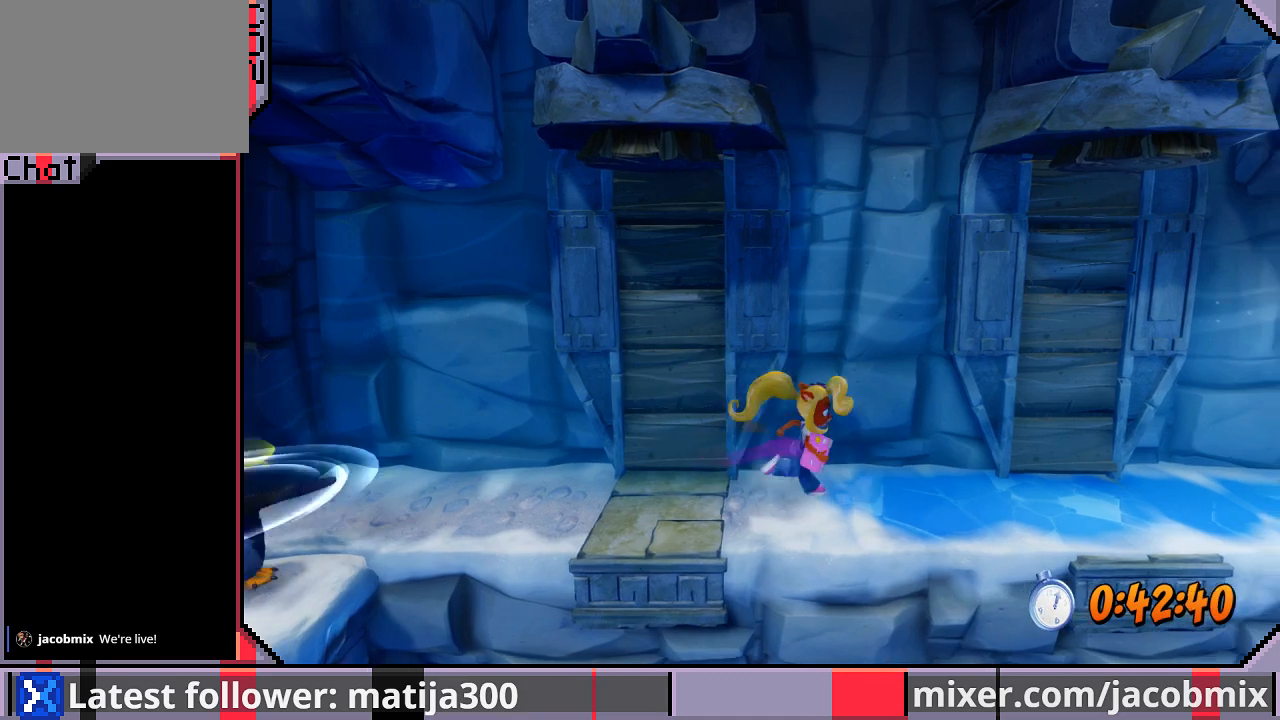
Gameplay with a controller (PlayStation layout); each line is a JSON object with the inputs held at the frame after it. "events" lists button and stick changes between this image and that frame as [ms after this image, input, new state], when the widget could be followed in between. Not read: L2 R2.
{"buttons": ["R1", "DPAD_RIGHT"], "left_stick": "center", "right_stick": "center", "events": [[100, "R1", "down"], [233, "R1", "up"], [467, "R1", "down"]]}
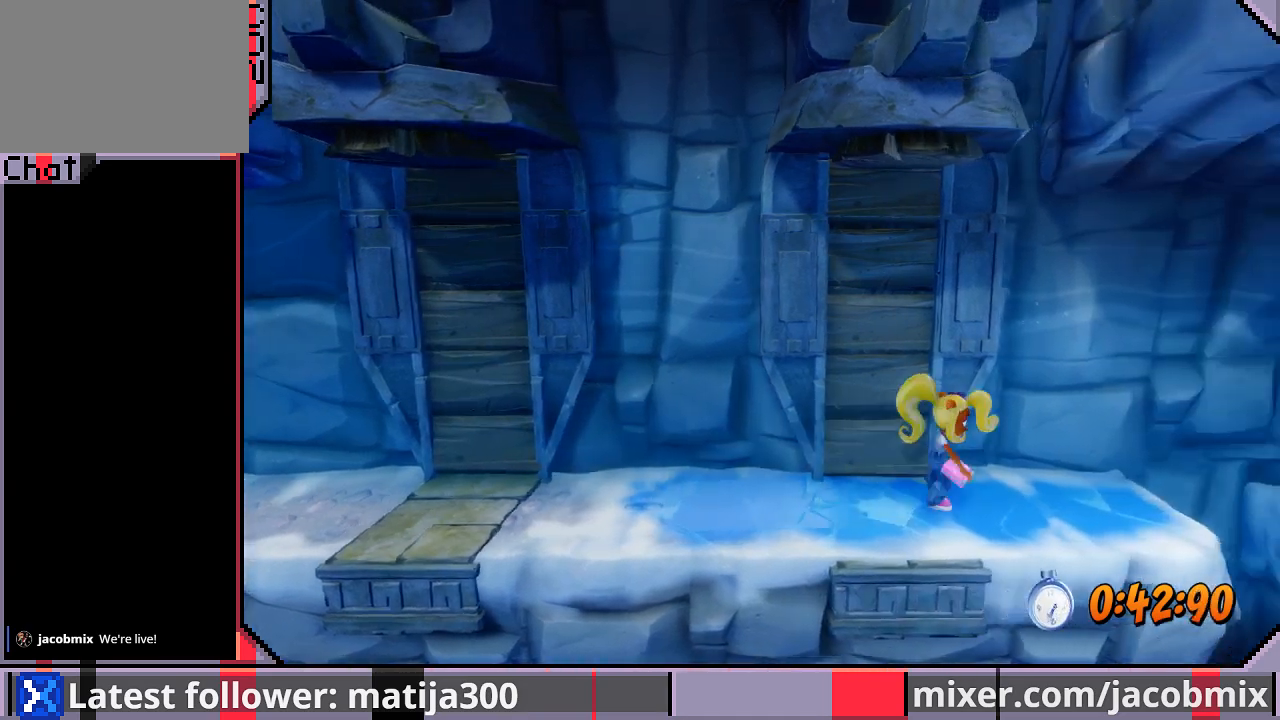
{"buttons": ["DPAD_RIGHT"], "left_stick": "center", "right_stick": "center", "events": [[100, "R1", "up"], [367, "CROSS", "down"], [500, "CROSS", "up"]]}
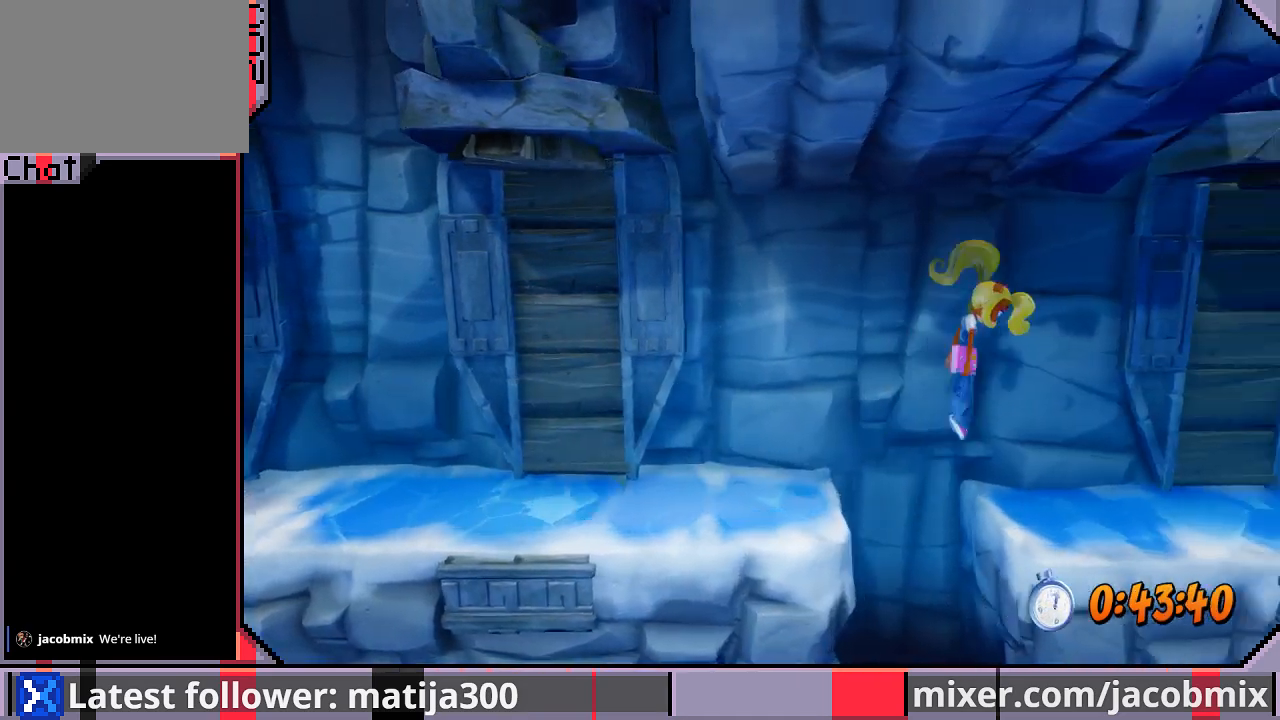
{"buttons": ["DPAD_RIGHT"], "left_stick": "center", "right_stick": "center", "events": []}
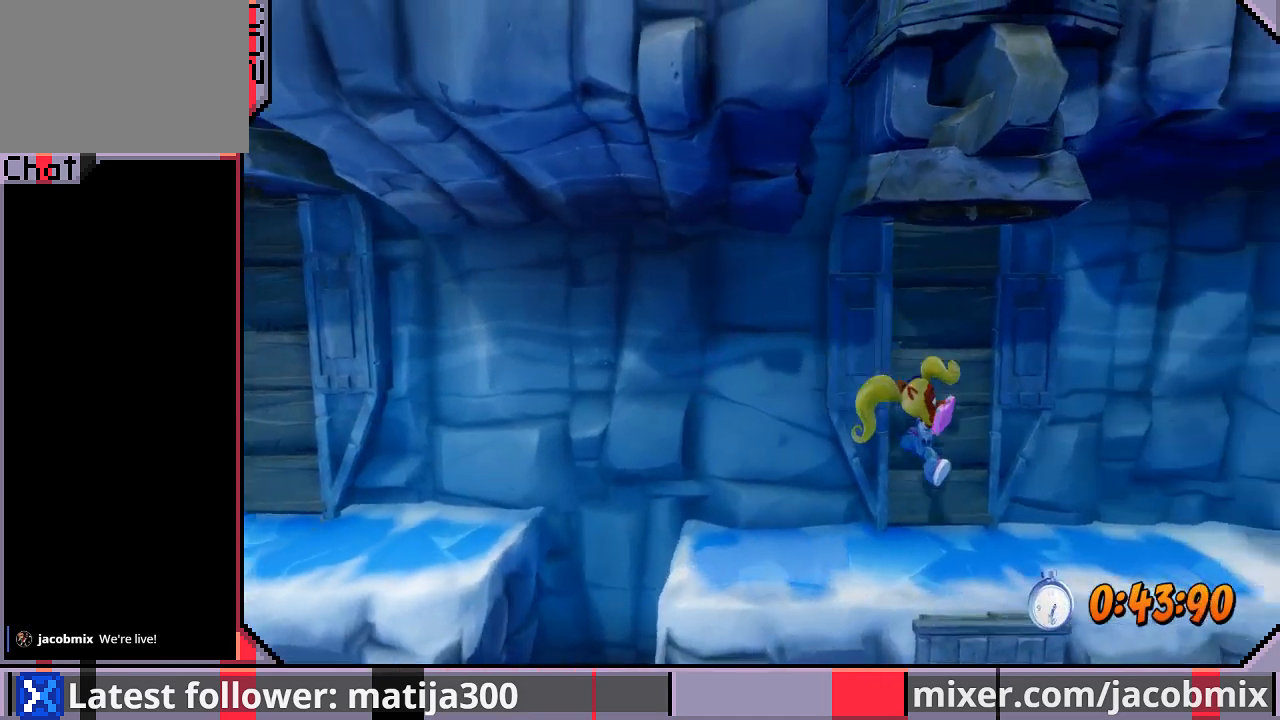
{"buttons": ["DPAD_RIGHT"], "left_stick": "center", "right_stick": "center", "events": [[133, "R1", "down"], [267, "R1", "up"]]}
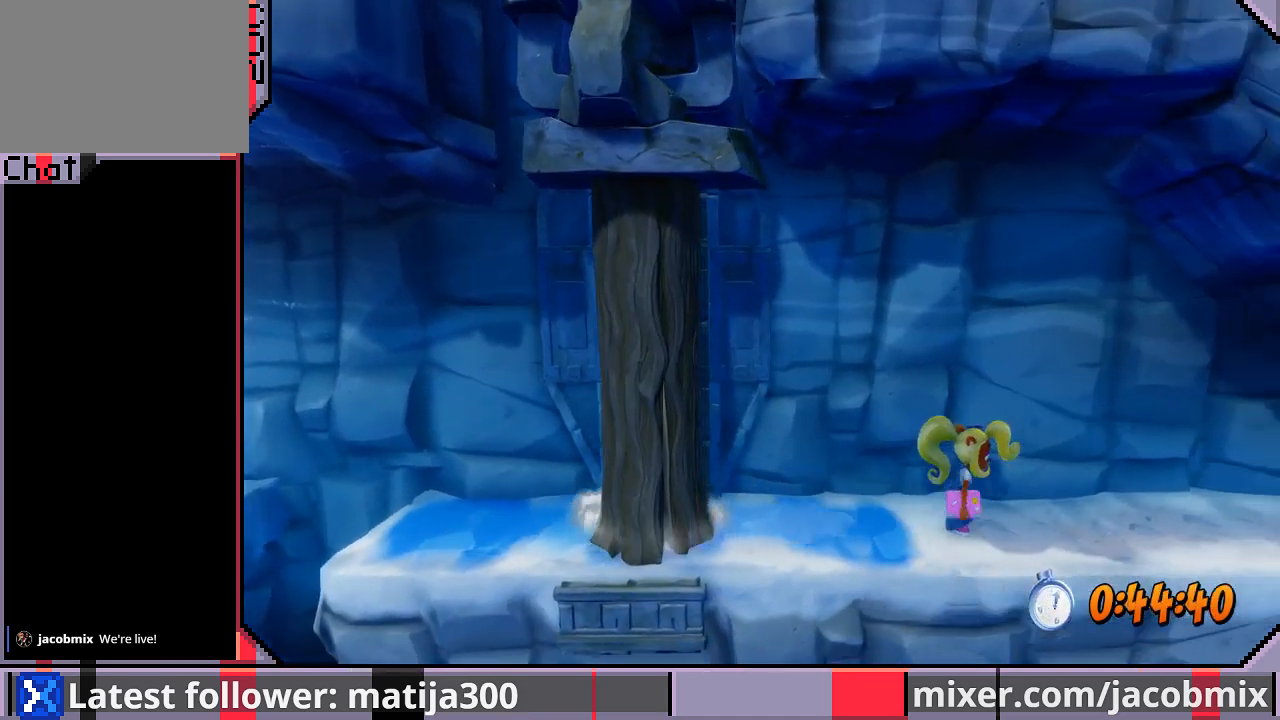
{"buttons": ["DPAD_RIGHT"], "left_stick": "center", "right_stick": "center", "events": []}
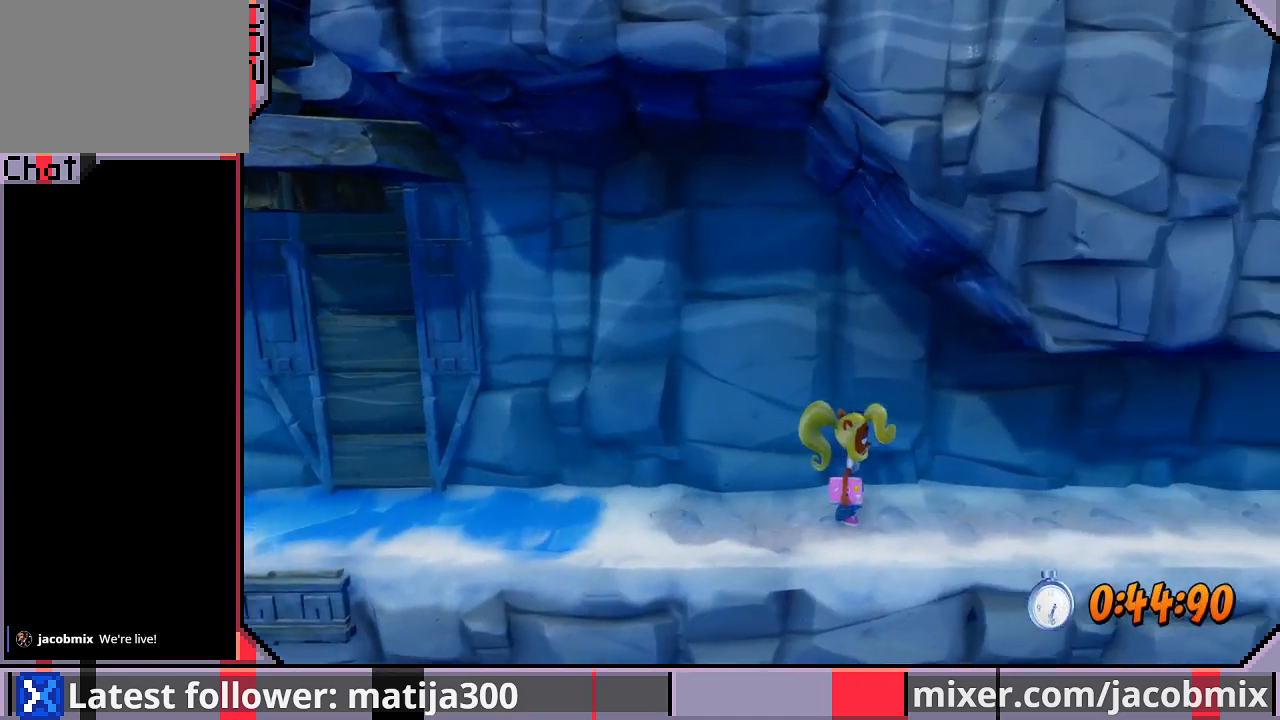
{"buttons": ["DPAD_RIGHT"], "left_stick": "center", "right_stick": "center", "events": []}
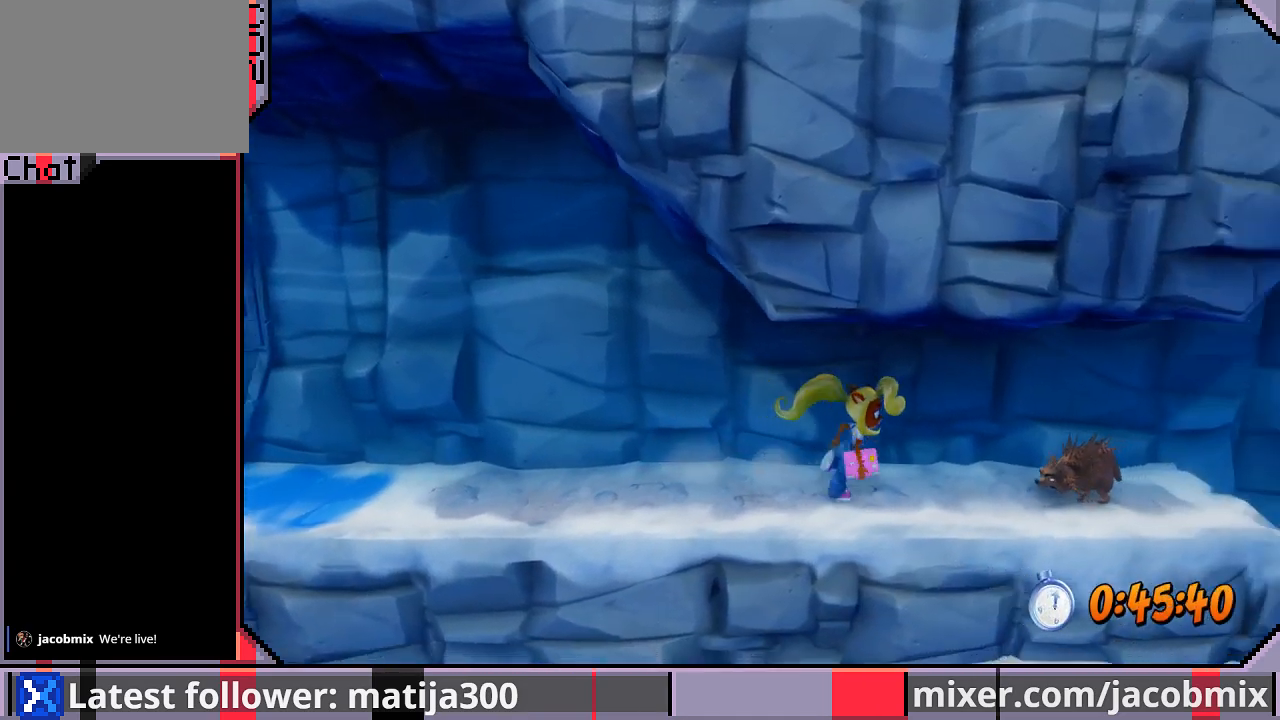
{"buttons": ["DPAD_RIGHT"], "left_stick": "center", "right_stick": "center", "events": [[167, "R1", "down"], [233, "SQUARE", "down"], [400, "R1", "up"], [400, "SQUARE", "up"]]}
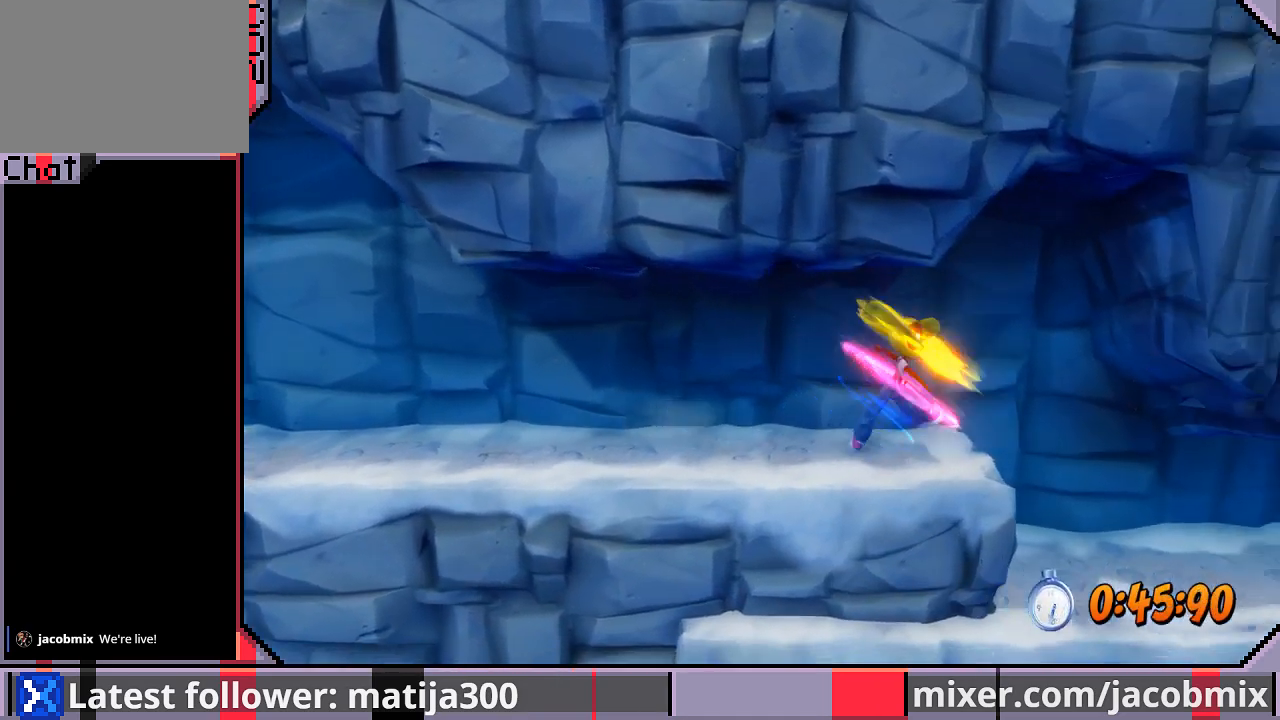
{"buttons": ["DPAD_RIGHT"], "left_stick": "center", "right_stick": "center", "events": []}
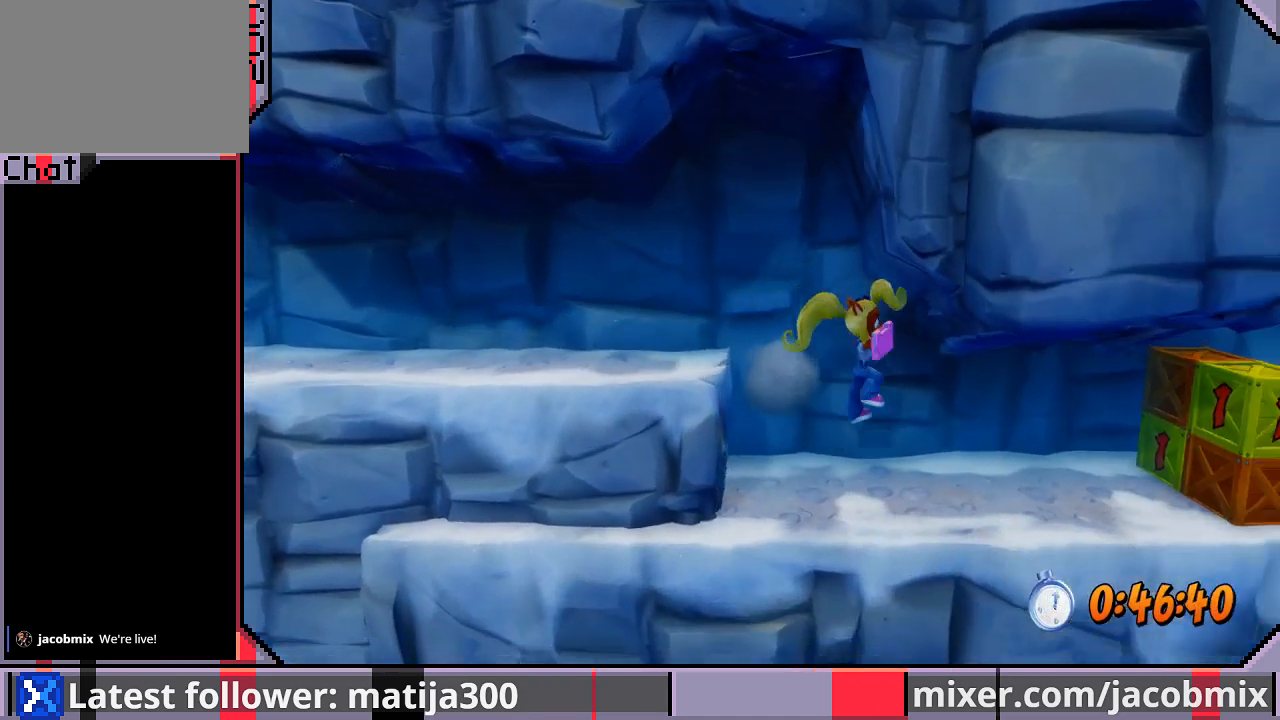
{"buttons": ["SQUARE", "R1", "DPAD_DOWN", "DPAD_RIGHT"], "left_stick": "center", "right_stick": "center", "events": [[433, "R1", "down"], [500, "DPAD_DOWN", "down"], [500, "SQUARE", "down"]]}
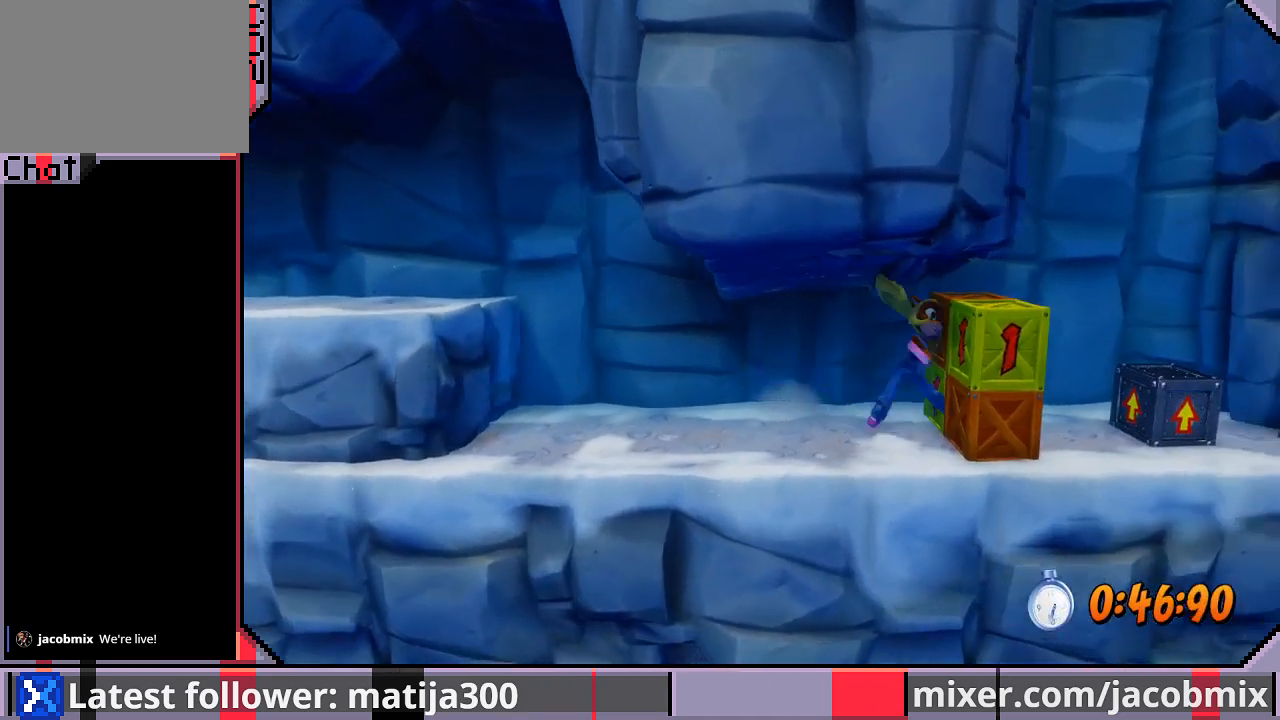
{"buttons": ["CROSS", "DPAD_RIGHT"], "left_stick": "center", "right_stick": "center", "events": [[33, "DPAD_DOWN", "up"], [100, "R1", "up"], [100, "SQUARE", "up"], [133, "SQUARE", "down"], [233, "SQUARE", "up"], [400, "CROSS", "down"]]}
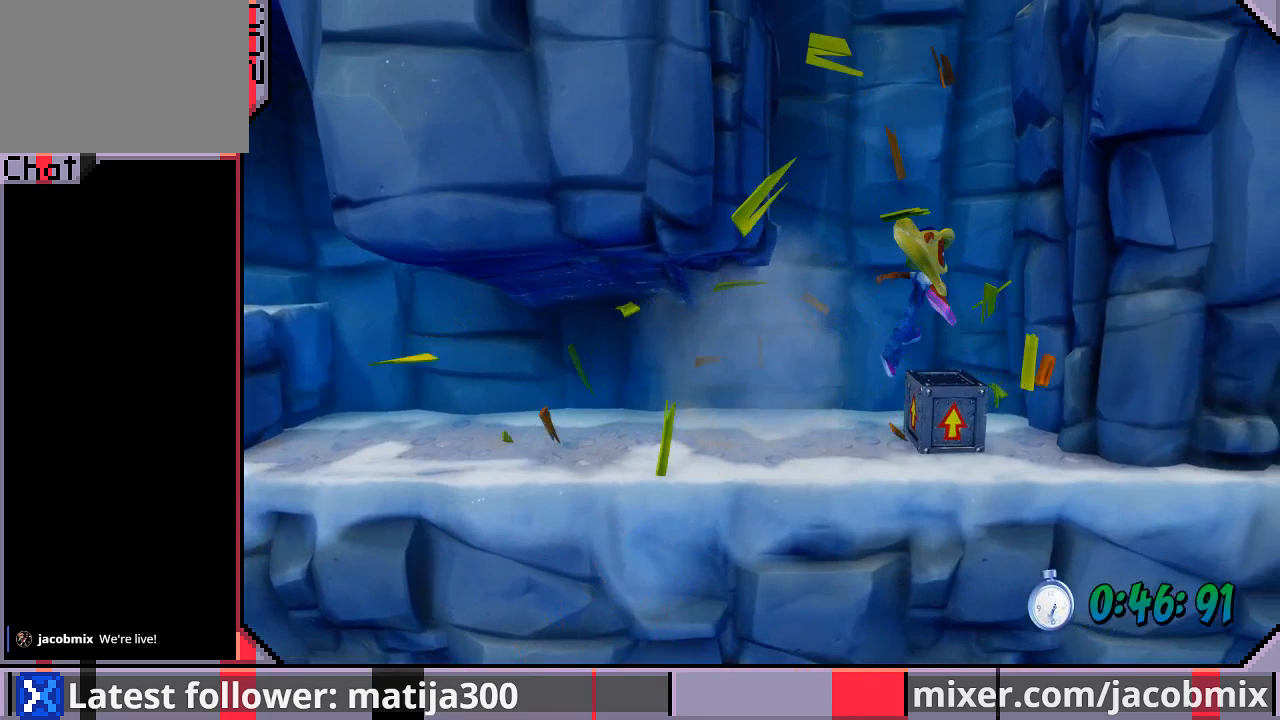
{"buttons": [], "left_stick": "center", "right_stick": "center", "events": [[100, "CROSS", "up"], [133, "DPAD_RIGHT", "up"], [200, "DPAD_LEFT", "down"], [333, "DPAD_LEFT", "up"]]}
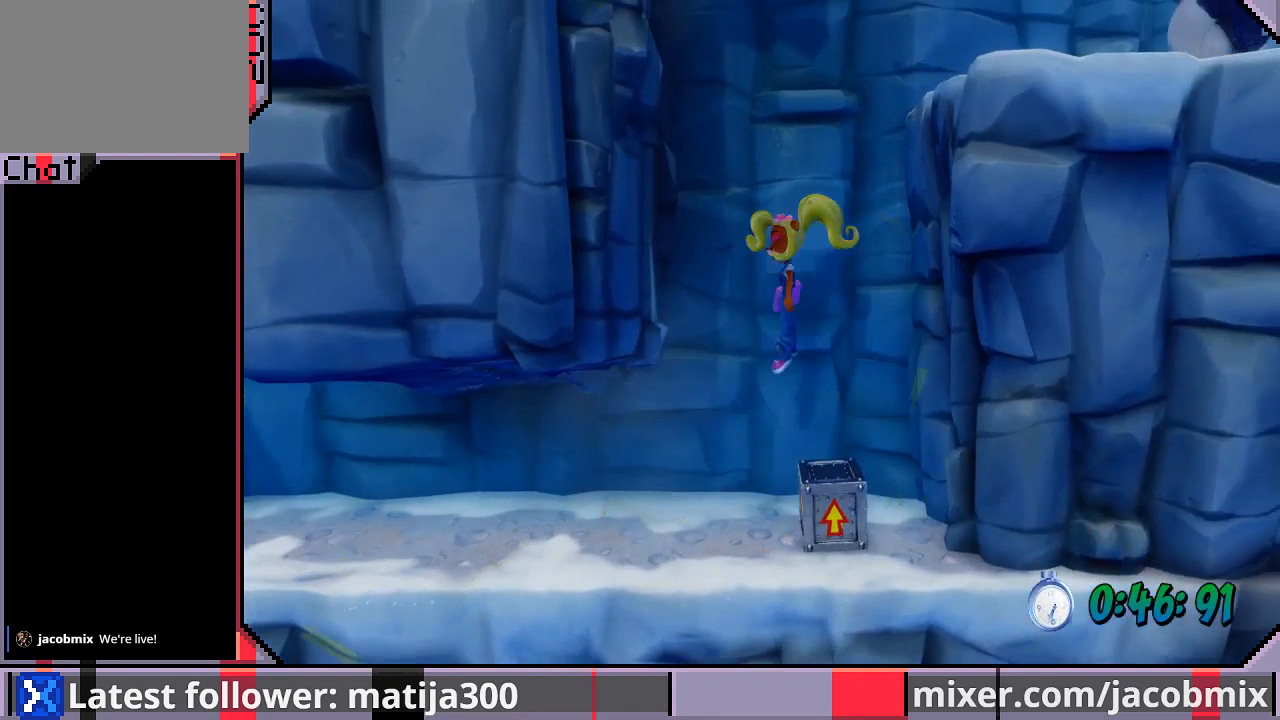
{"buttons": ["CROSS", "DPAD_RIGHT"], "left_stick": "center", "right_stick": "center", "events": [[167, "DPAD_RIGHT", "down"], [500, "CROSS", "down"]]}
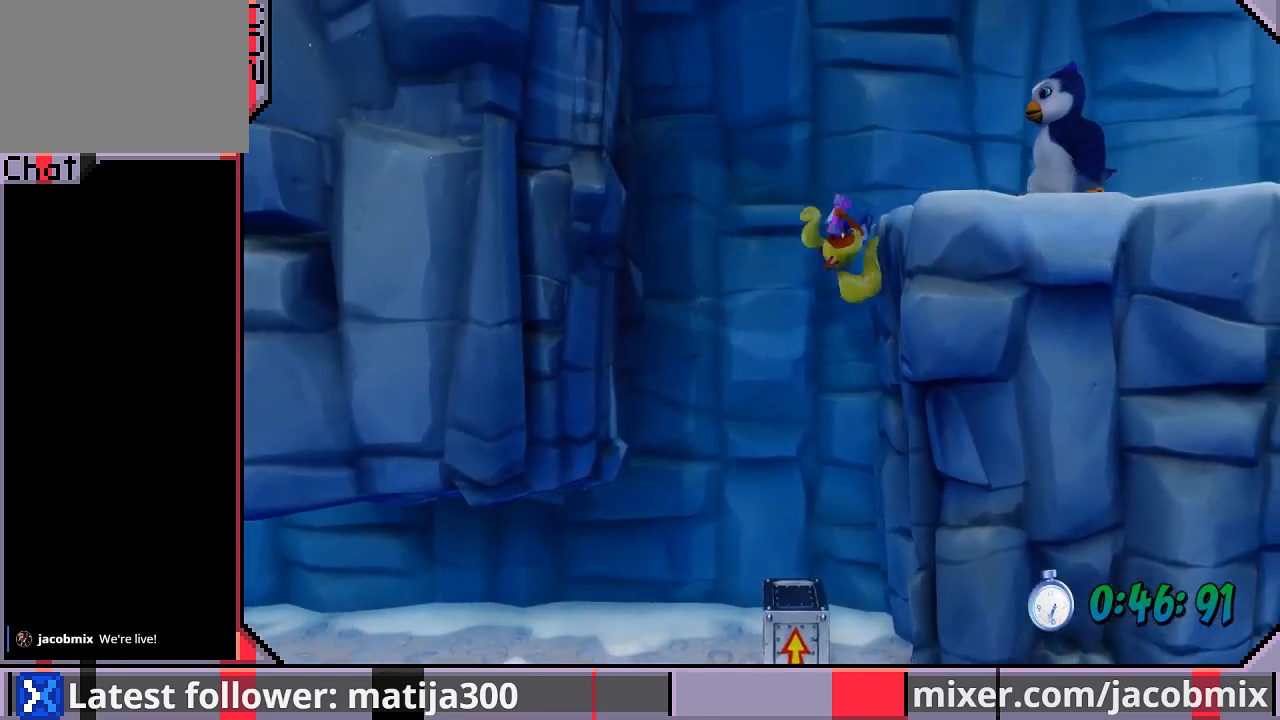
{"buttons": ["CROSS", "DPAD_LEFT"], "left_stick": "center", "right_stick": "center", "events": [[200, "CROSS", "up"], [233, "DPAD_RIGHT", "up"], [267, "DPAD_LEFT", "down"], [333, "CROSS", "down"]]}
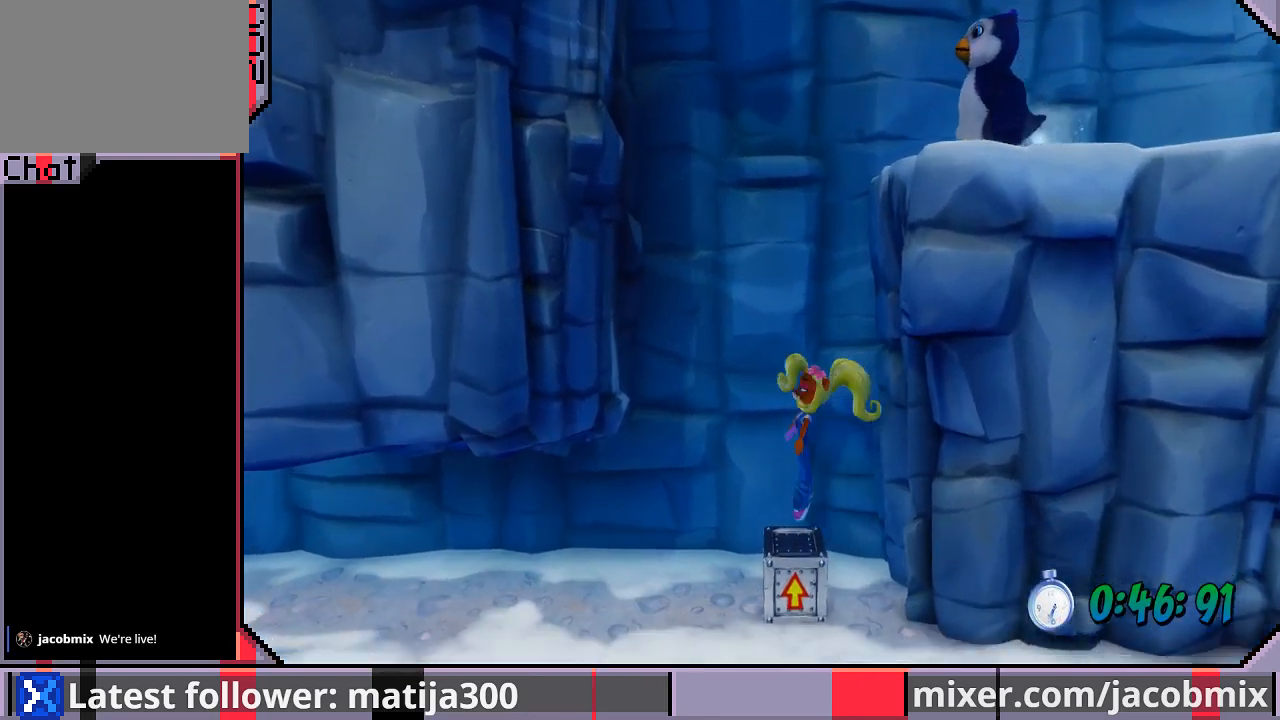
{"buttons": ["CROSS", "DPAD_RIGHT"], "left_stick": "center", "right_stick": "center", "events": [[33, "DPAD_LEFT", "up"], [200, "DPAD_LEFT", "down"], [233, "DPAD_DOWN", "down"], [267, "DPAD_LEFT", "up"], [300, "DPAD_DOWN", "up"], [367, "DPAD_RIGHT", "down"]]}
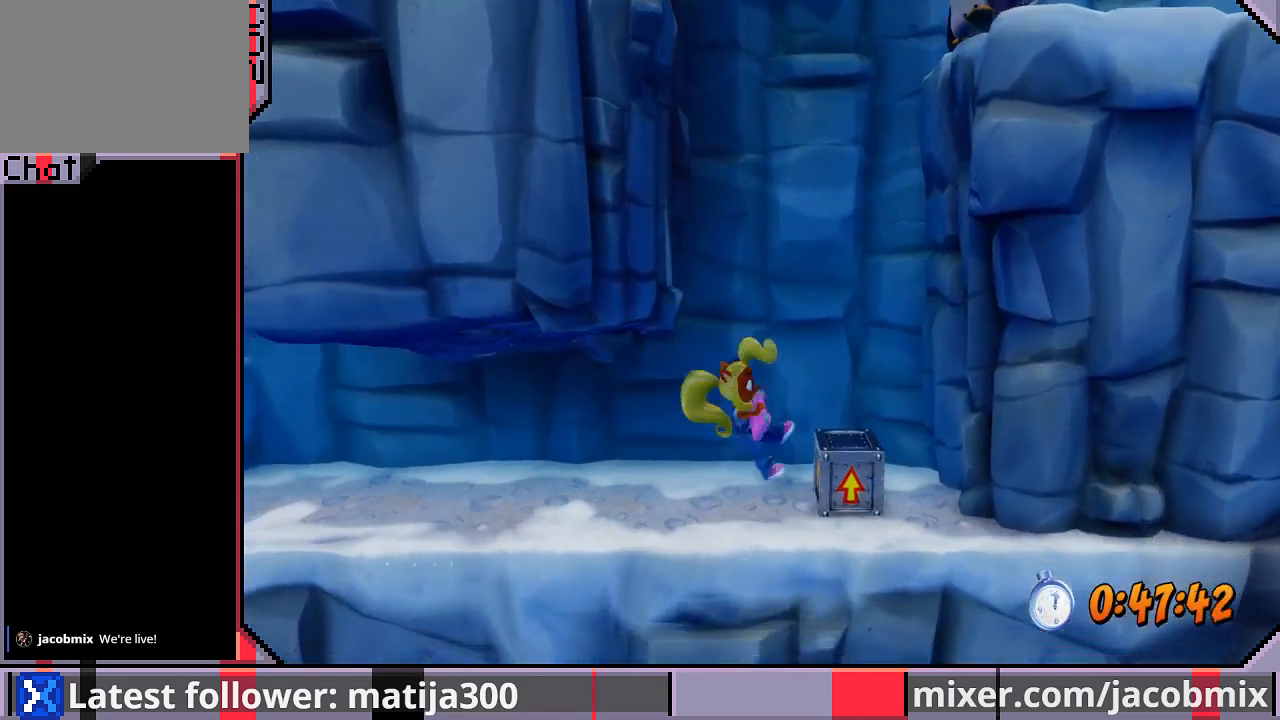
{"buttons": ["CROSS", "DPAD_RIGHT"], "left_stick": "center", "right_stick": "center", "events": [[100, "CROSS", "up"], [133, "DPAD_RIGHT", "up"], [167, "CROSS", "down"], [367, "DPAD_DOWN", "down"], [433, "DPAD_RIGHT", "down"], [467, "DPAD_DOWN", "up"]]}
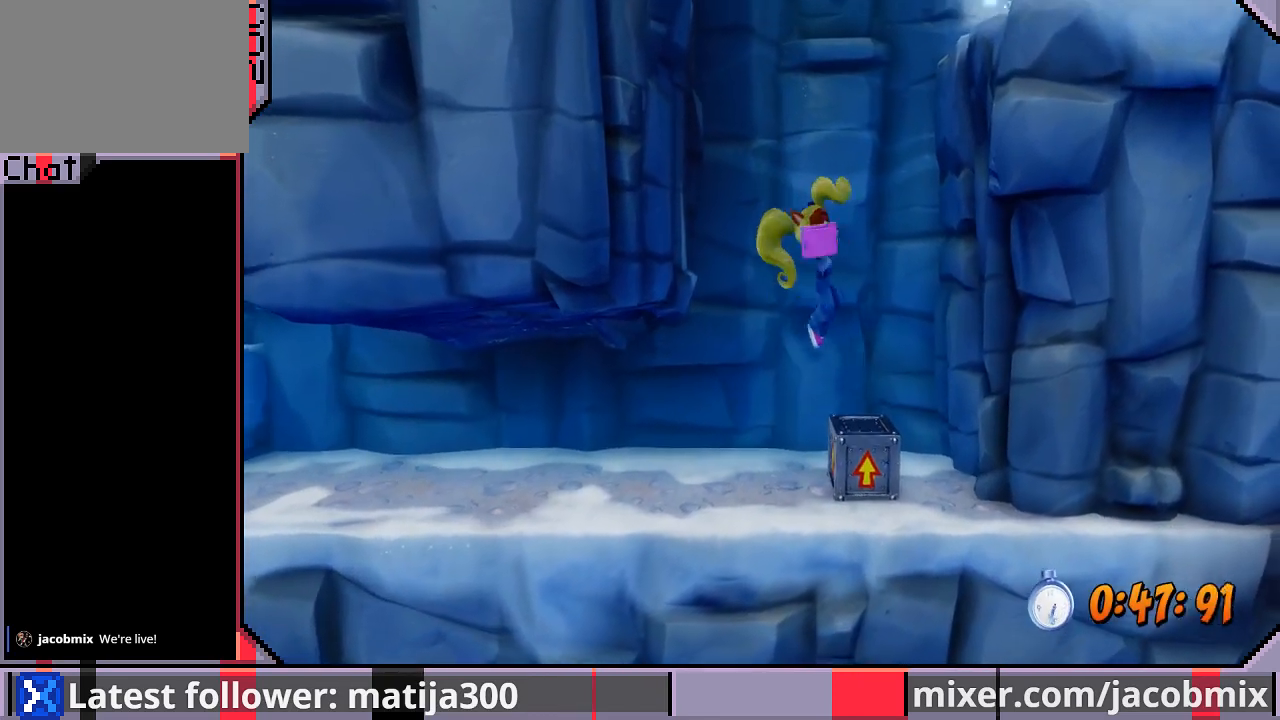
{"buttons": ["CROSS", "DPAD_RIGHT"], "left_stick": "center", "right_stick": "center", "events": [[33, "DPAD_RIGHT", "up"], [300, "DPAD_RIGHT", "down"]]}
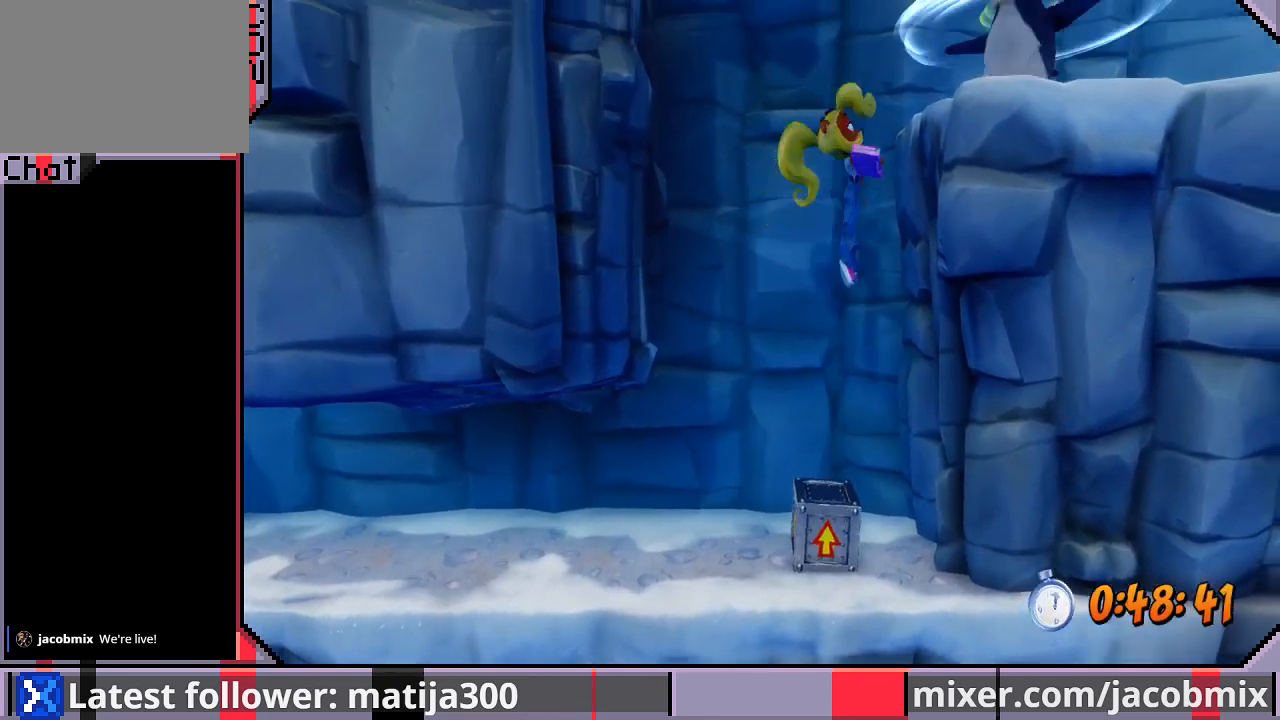
{"buttons": ["CROSS"], "left_stick": "center", "right_stick": "center", "events": [[133, "DPAD_RIGHT", "up"], [200, "DPAD_LEFT", "down"], [400, "DPAD_LEFT", "up"]]}
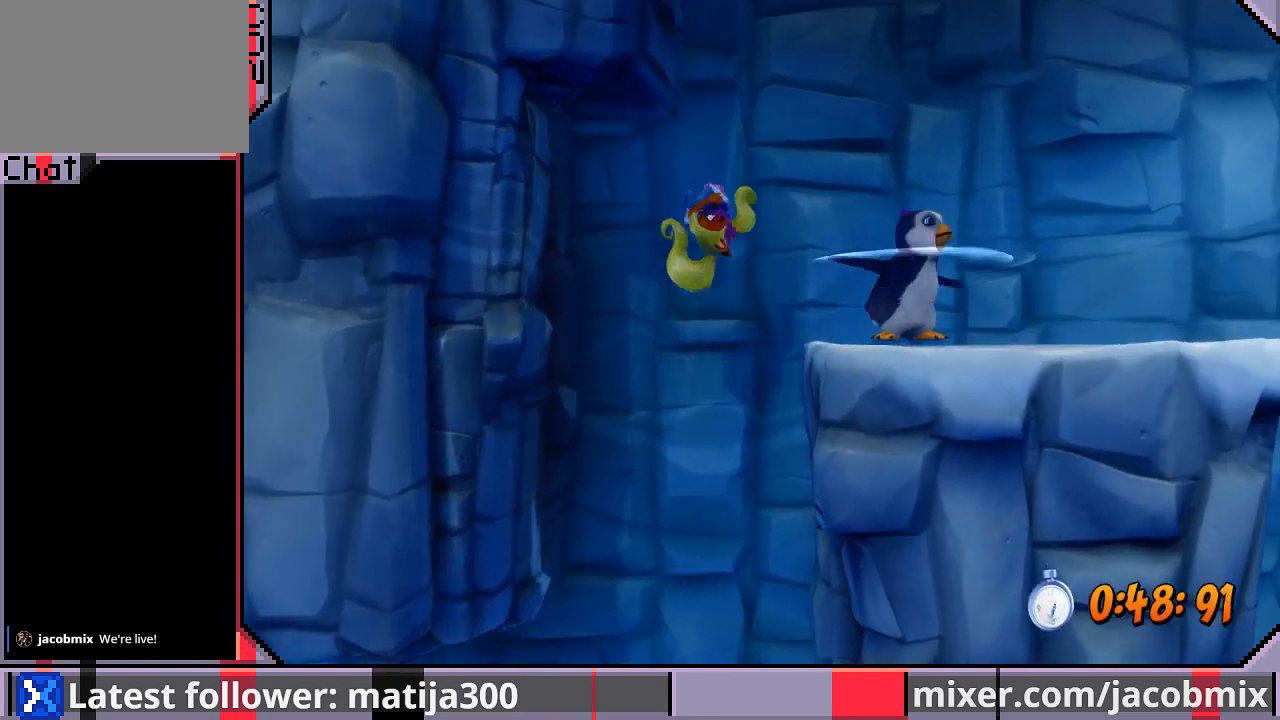
{"buttons": ["CROSS"], "left_stick": "center", "right_stick": "center", "events": []}
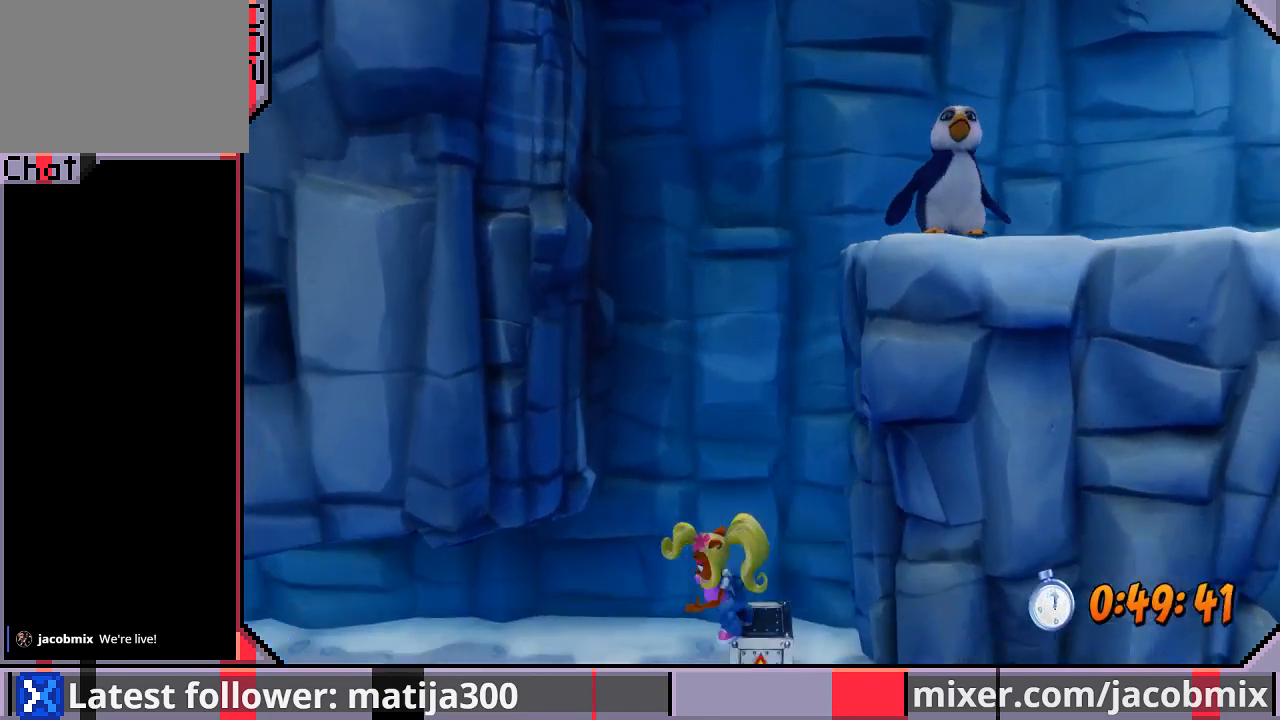
{"buttons": ["CROSS", "DPAD_RIGHT"], "left_stick": "center", "right_stick": "center", "events": [[100, "DPAD_RIGHT", "down"], [300, "SQUARE", "down"], [467, "SQUARE", "up"]]}
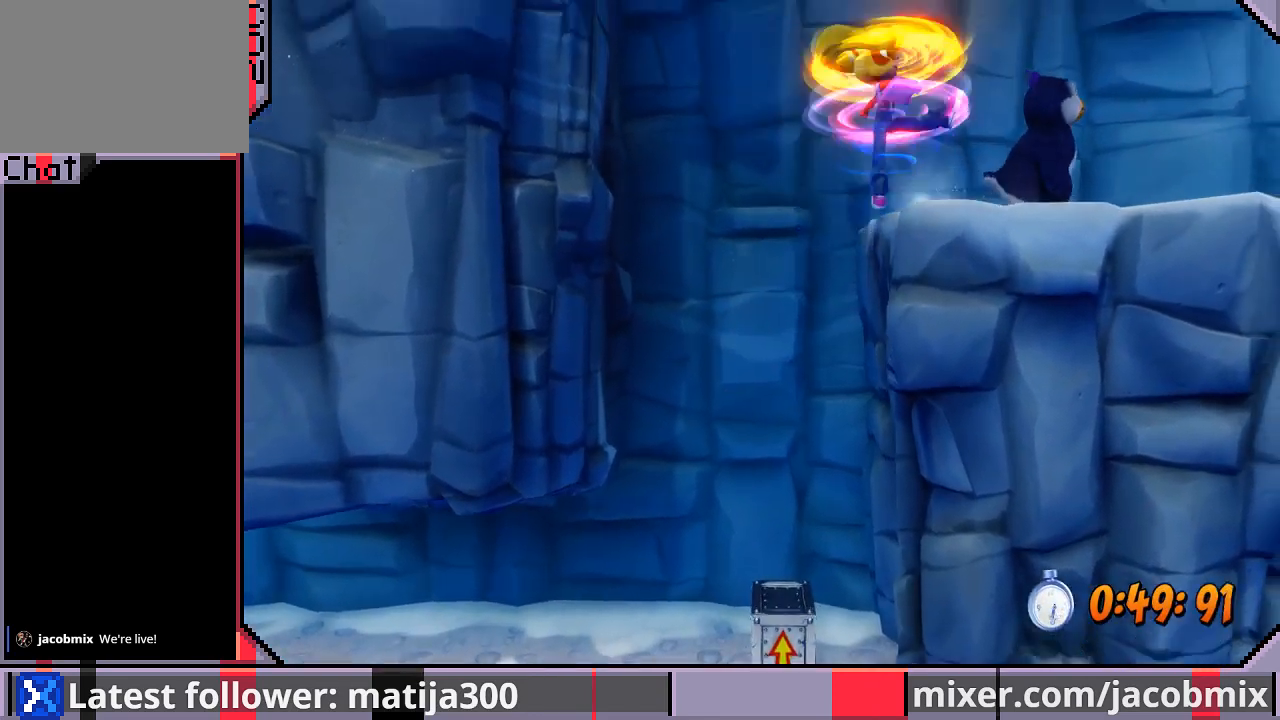
{"buttons": ["DPAD_RIGHT"], "left_stick": "center", "right_stick": "center", "events": [[67, "SQUARE", "down"], [200, "DPAD_RIGHT", "up"], [200, "SQUARE", "up"], [267, "CROSS", "up"], [500, "DPAD_RIGHT", "down"]]}
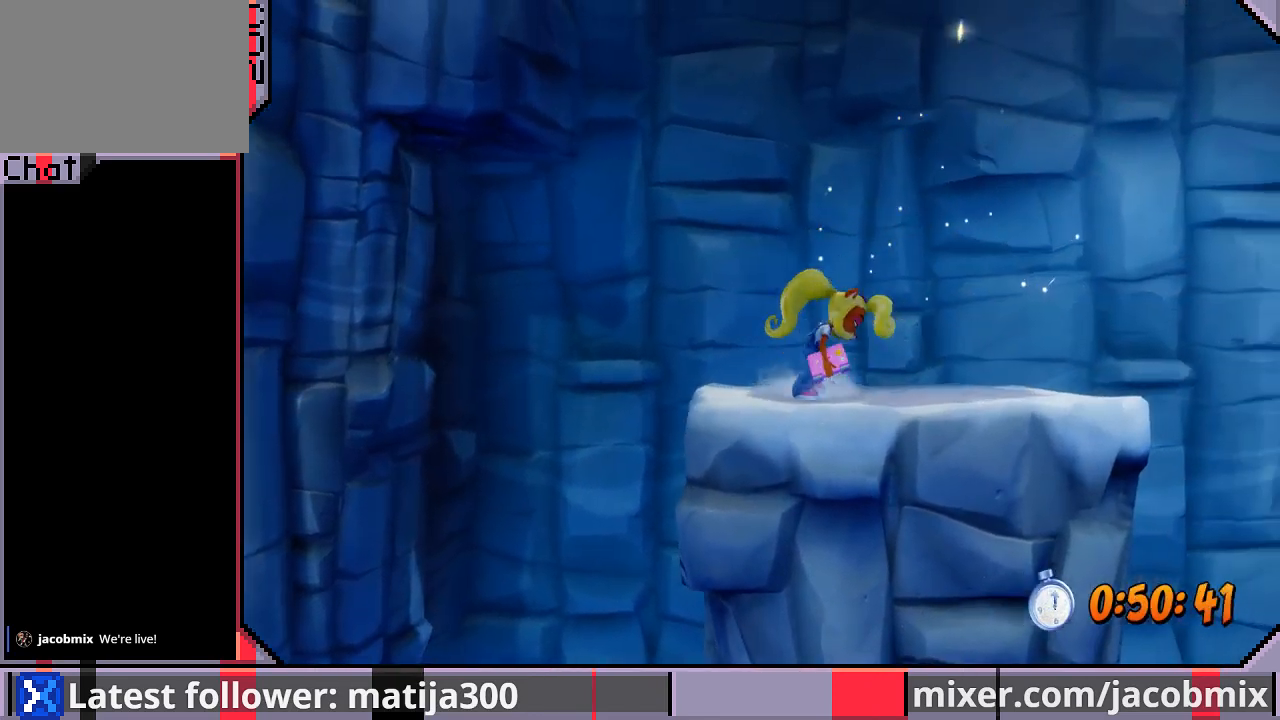
{"buttons": ["R1", "DPAD_RIGHT"], "left_stick": "center", "right_stick": "center", "events": [[433, "R1", "down"]]}
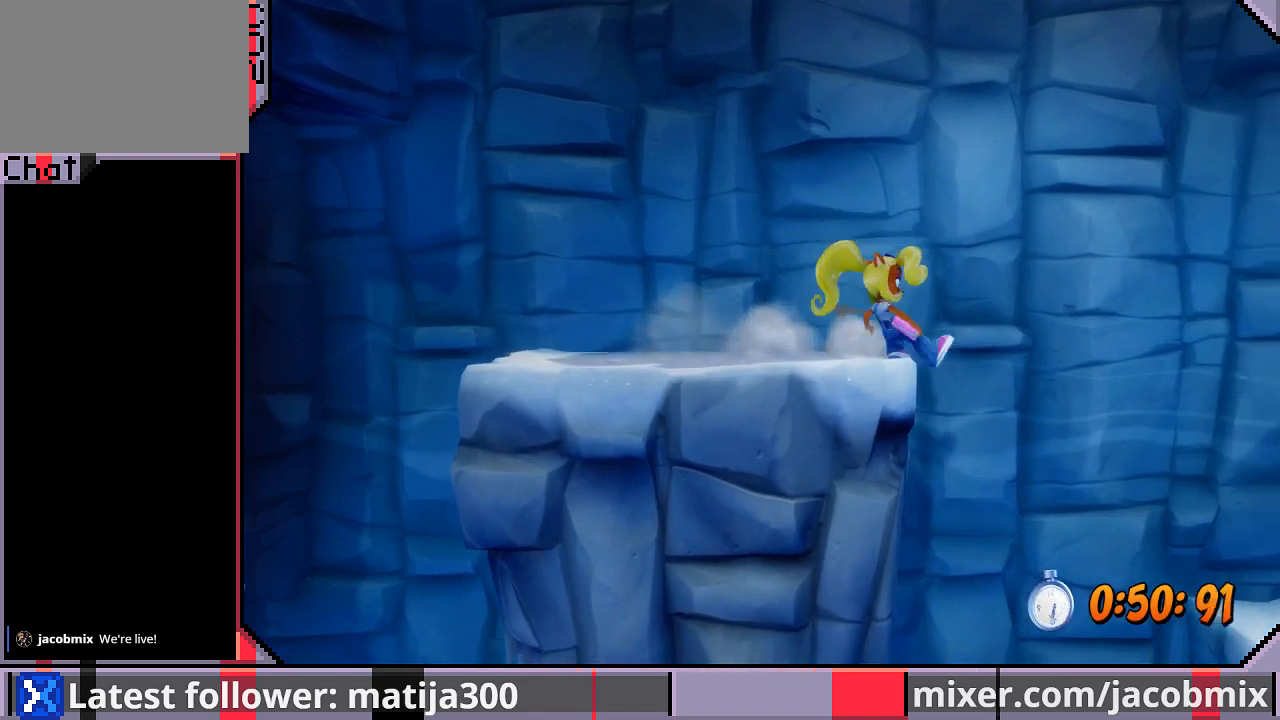
{"buttons": ["DPAD_RIGHT"], "left_stick": "center", "right_stick": "center", "events": [[33, "CROSS", "down"], [300, "R1", "up"], [333, "CROSS", "up"]]}
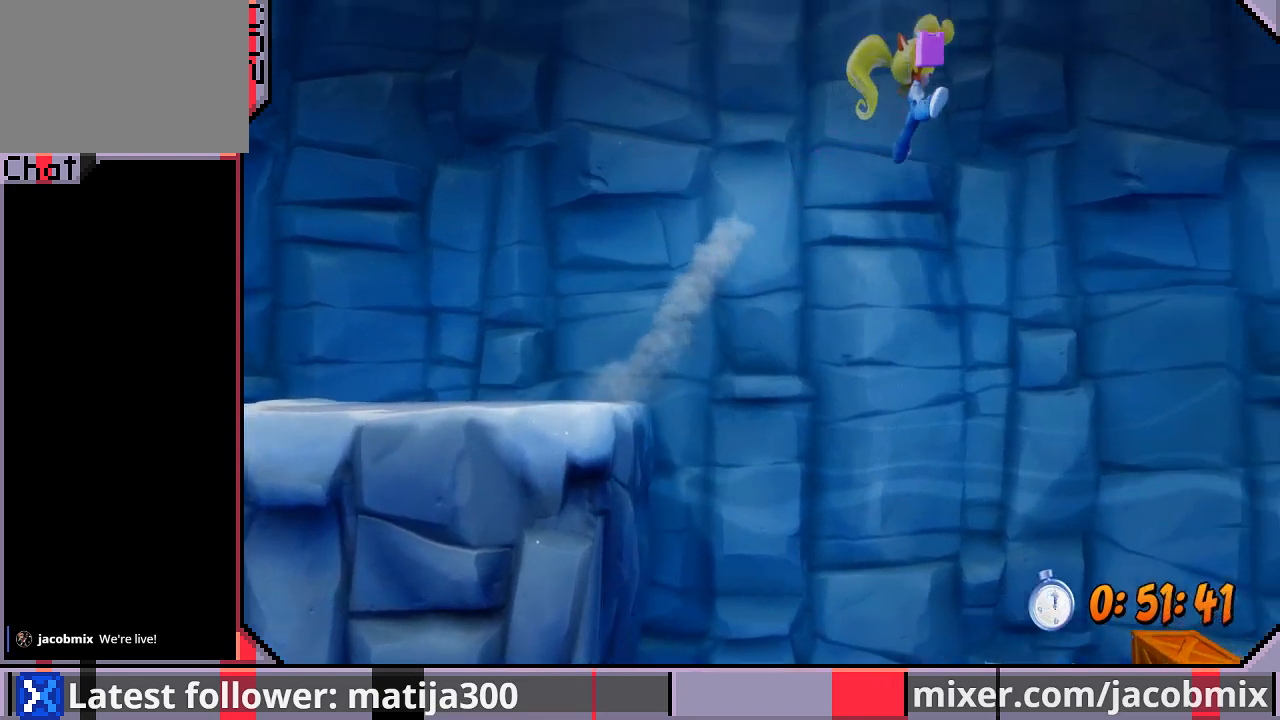
{"buttons": ["DPAD_RIGHT"], "left_stick": "center", "right_stick": "center", "events": []}
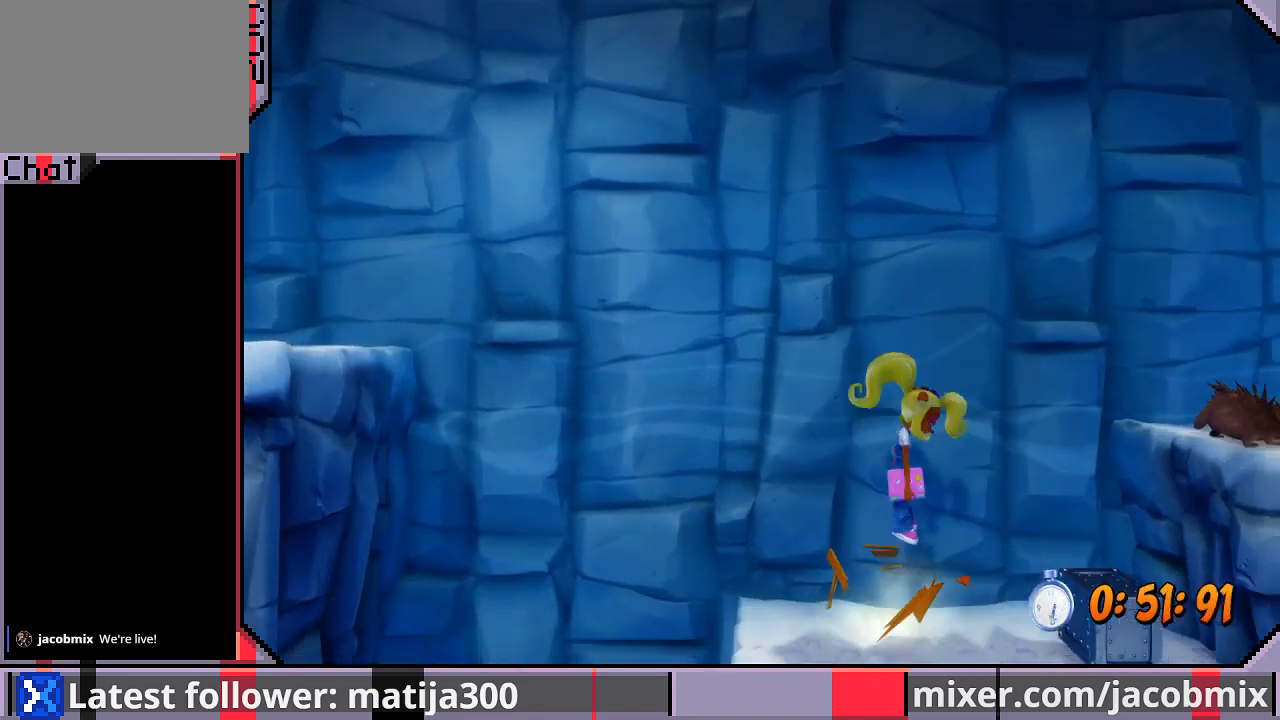
{"buttons": ["DPAD_RIGHT"], "left_stick": "center", "right_stick": "center", "events": [[100, "DPAD_RIGHT", "up"], [233, "DPAD_RIGHT", "down"]]}
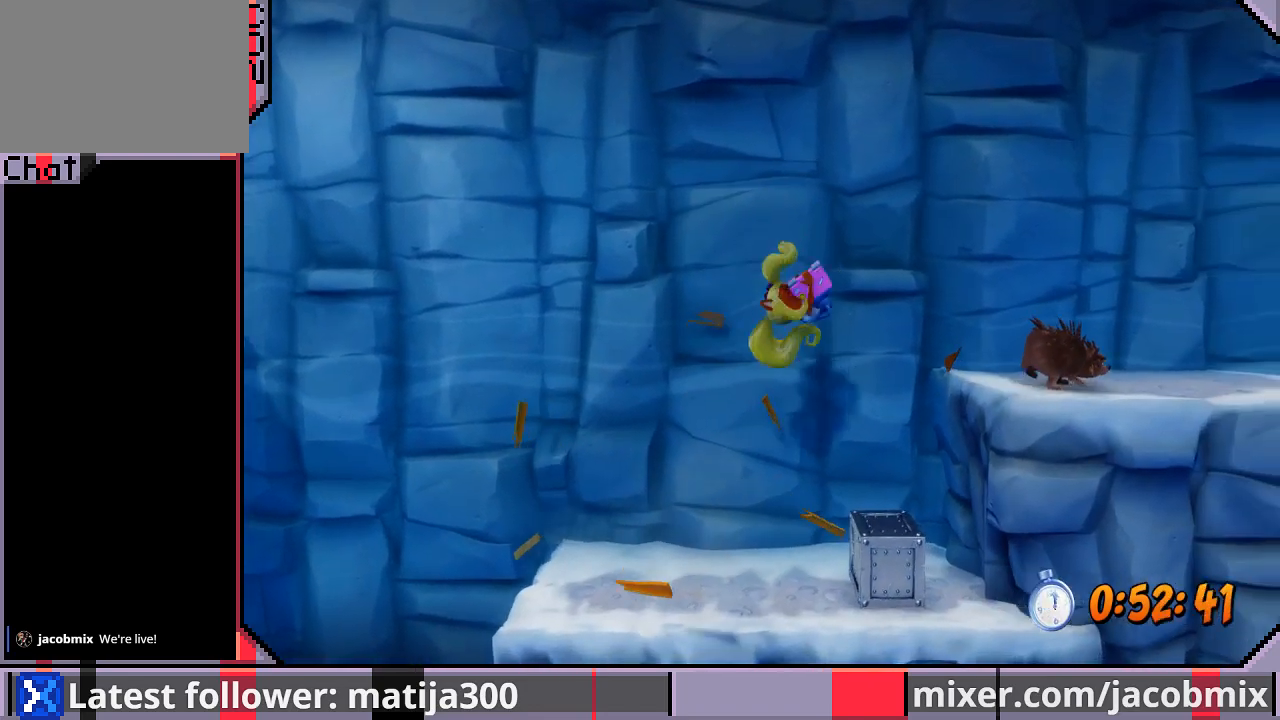
{"buttons": ["CROSS", "DPAD_RIGHT"], "left_stick": "center", "right_stick": "center", "events": [[67, "DPAD_RIGHT", "up"], [300, "DPAD_RIGHT", "down"], [367, "CROSS", "down"]]}
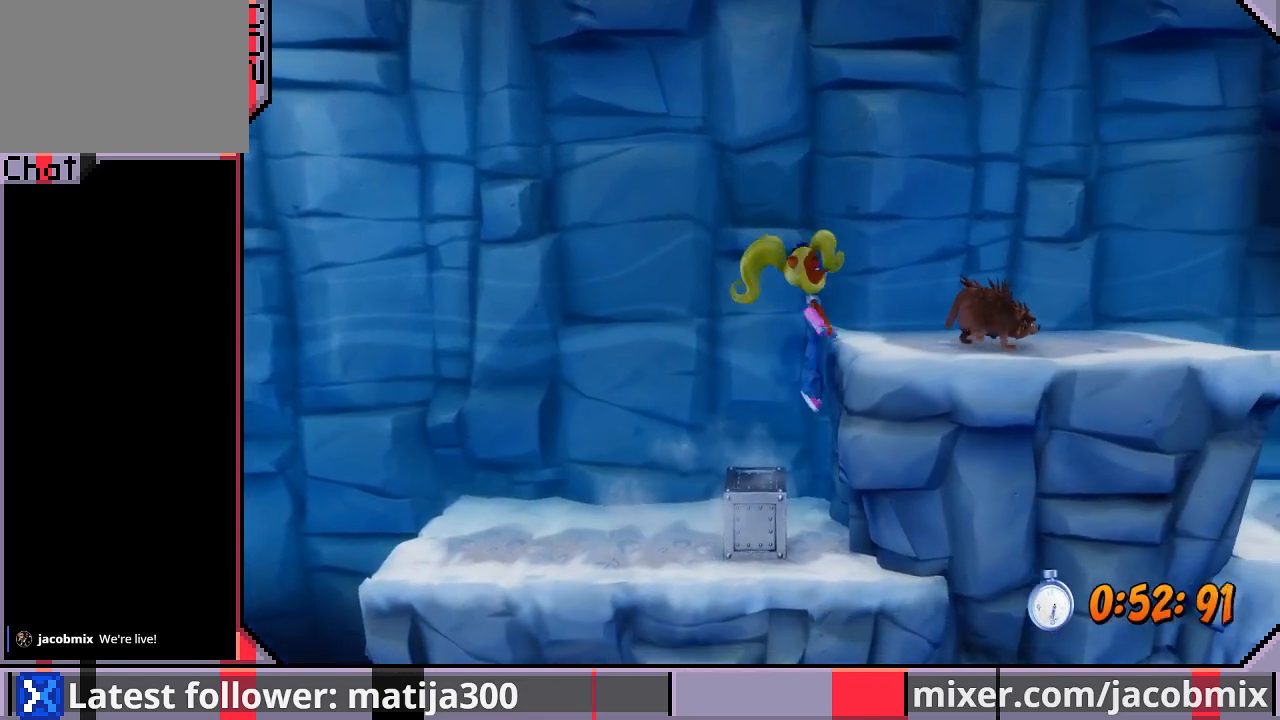
{"buttons": ["SQUARE", "DPAD_RIGHT"], "left_stick": "center", "right_stick": "center", "events": [[133, "CROSS", "up"], [300, "R1", "down"], [367, "SQUARE", "down"], [500, "R1", "up"]]}
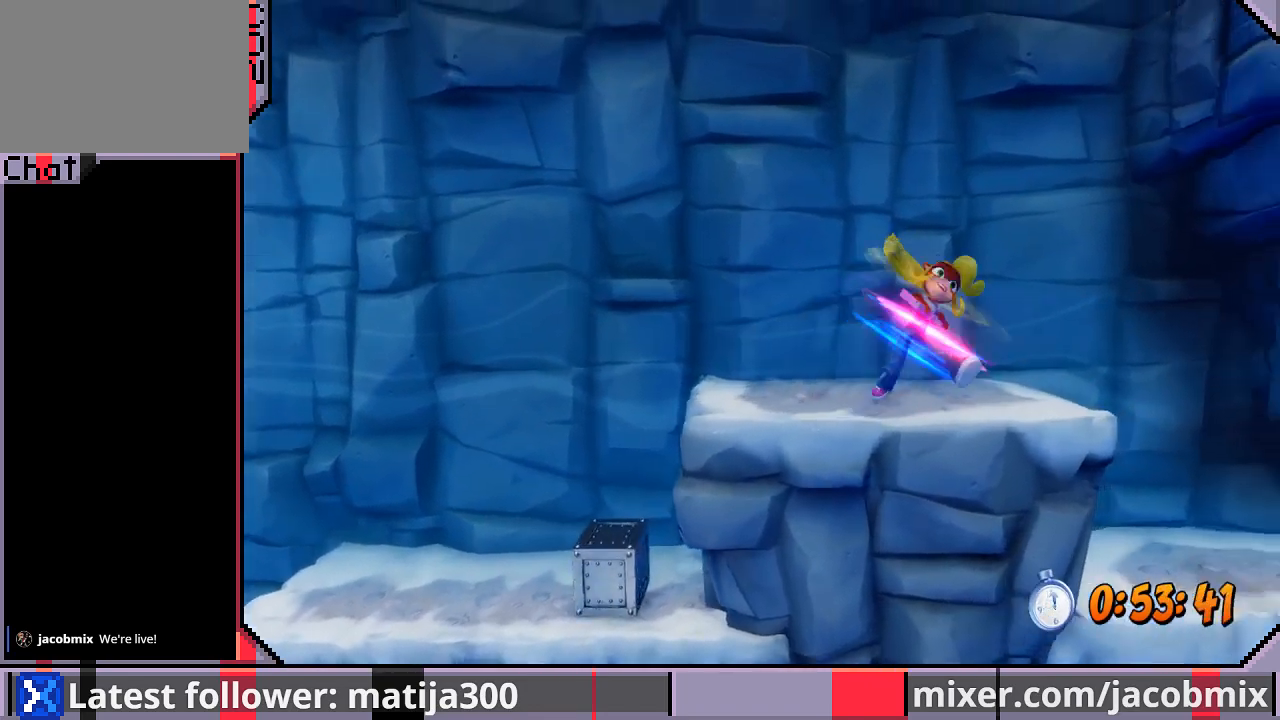
{"buttons": ["DPAD_RIGHT"], "left_stick": "center", "right_stick": "center", "events": [[33, "SQUARE", "up"]]}
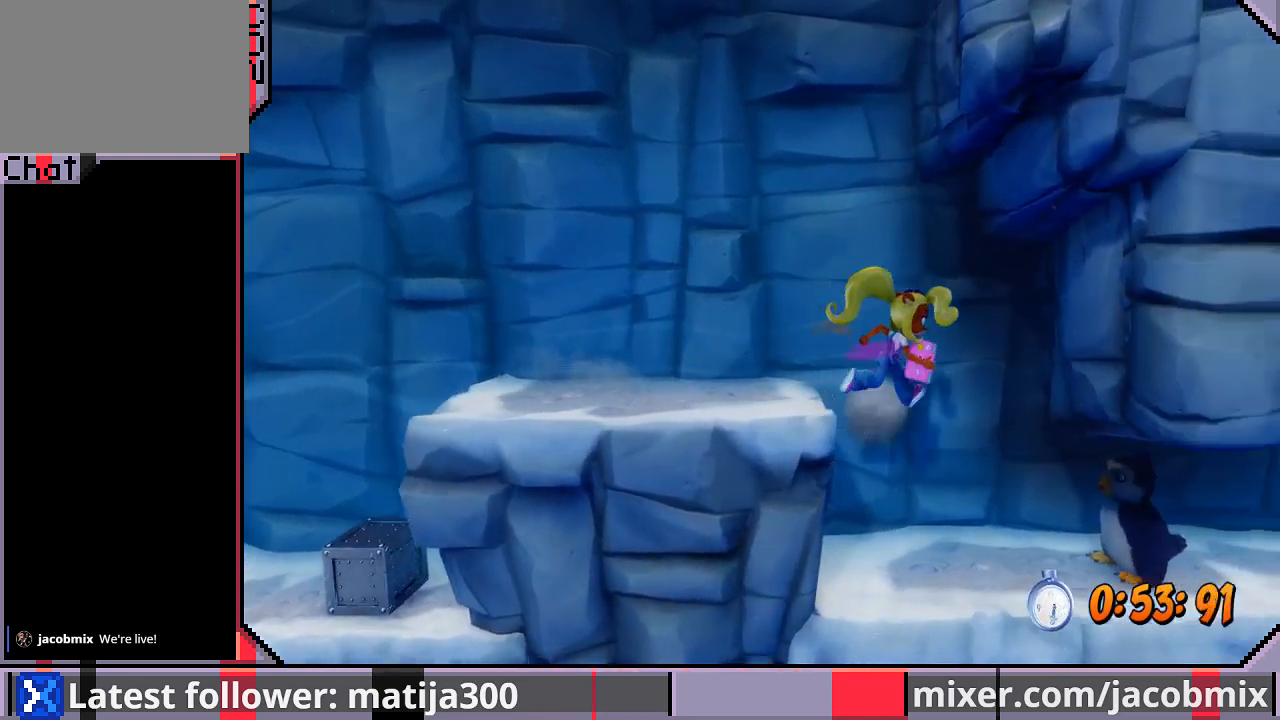
{"buttons": ["SQUARE", "R1", "DPAD_RIGHT"], "left_stick": "center", "right_stick": "center", "events": [[167, "DPAD_RIGHT", "up"], [267, "DPAD_RIGHT", "down"], [333, "R1", "down"], [433, "SQUARE", "down"]]}
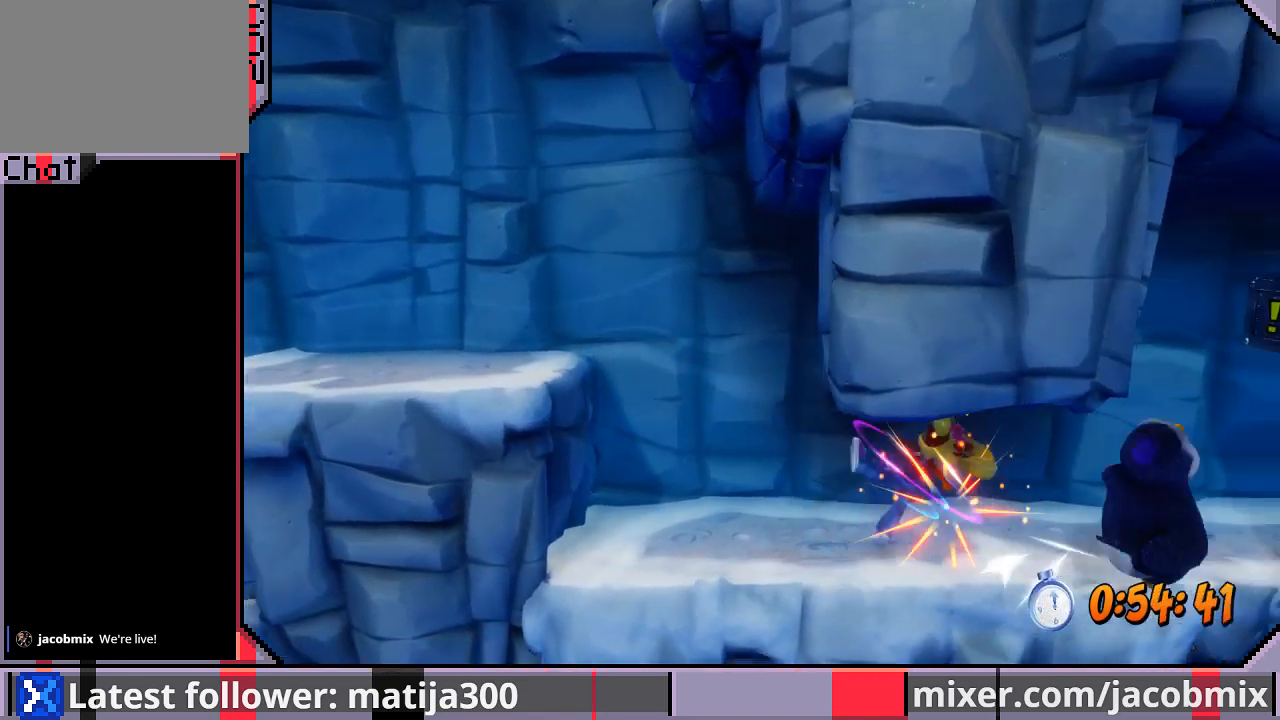
{"buttons": ["DPAD_RIGHT"], "left_stick": "center", "right_stick": "center", "events": [[33, "R1", "up"], [67, "SQUARE", "up"]]}
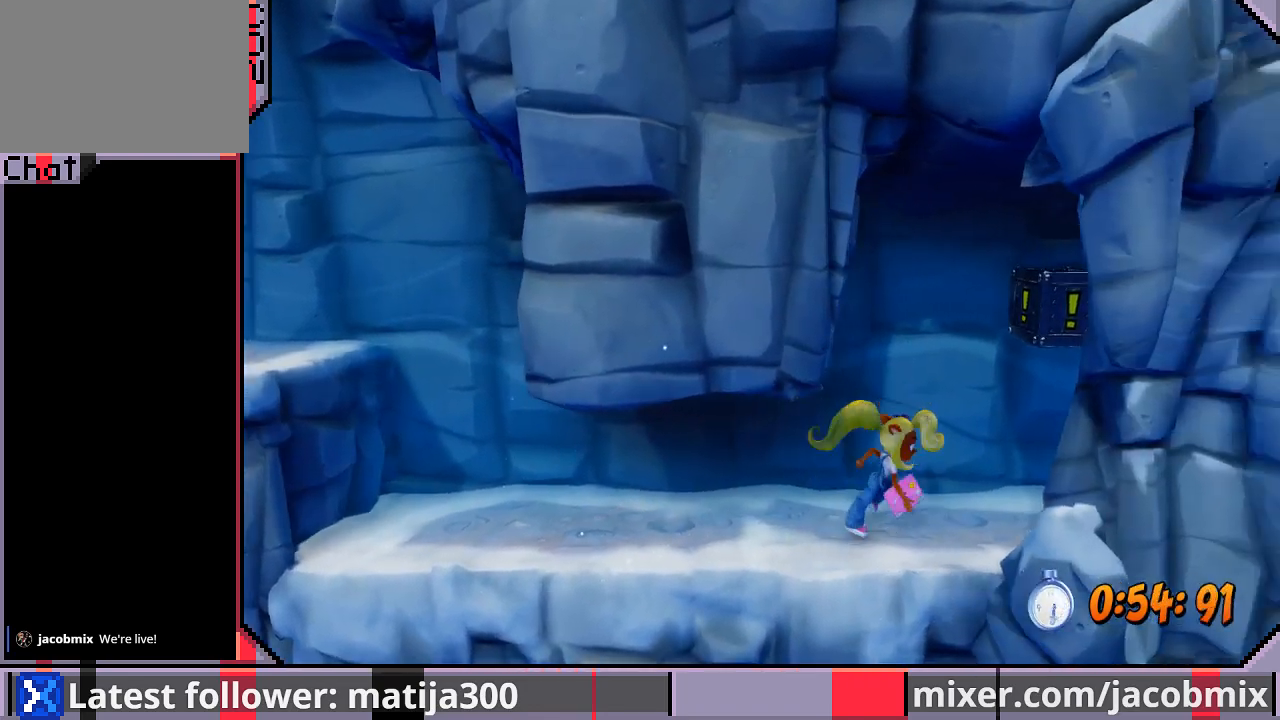
{"buttons": ["DPAD_RIGHT"], "left_stick": "center", "right_stick": "center", "events": [[167, "CROSS", "down"], [400, "CROSS", "up"]]}
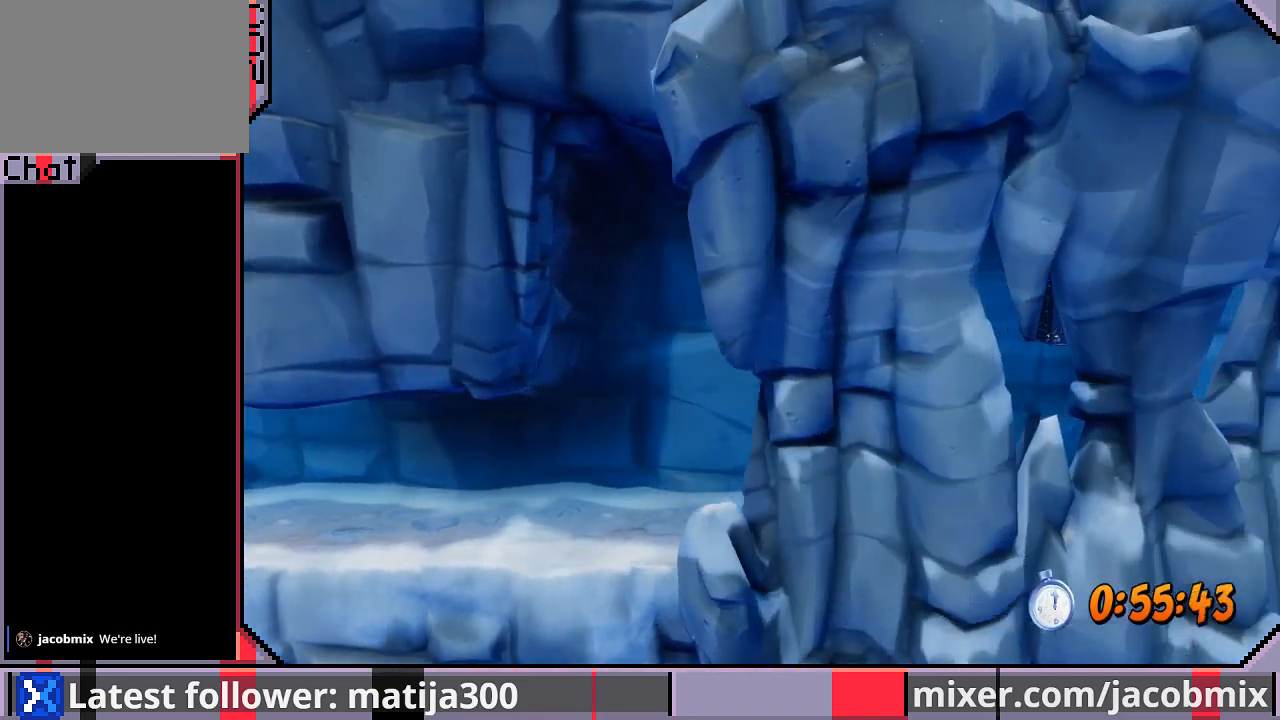
{"buttons": ["DPAD_RIGHT"], "left_stick": "center", "right_stick": "center", "events": [[233, "CROSS", "down"], [467, "CROSS", "up"]]}